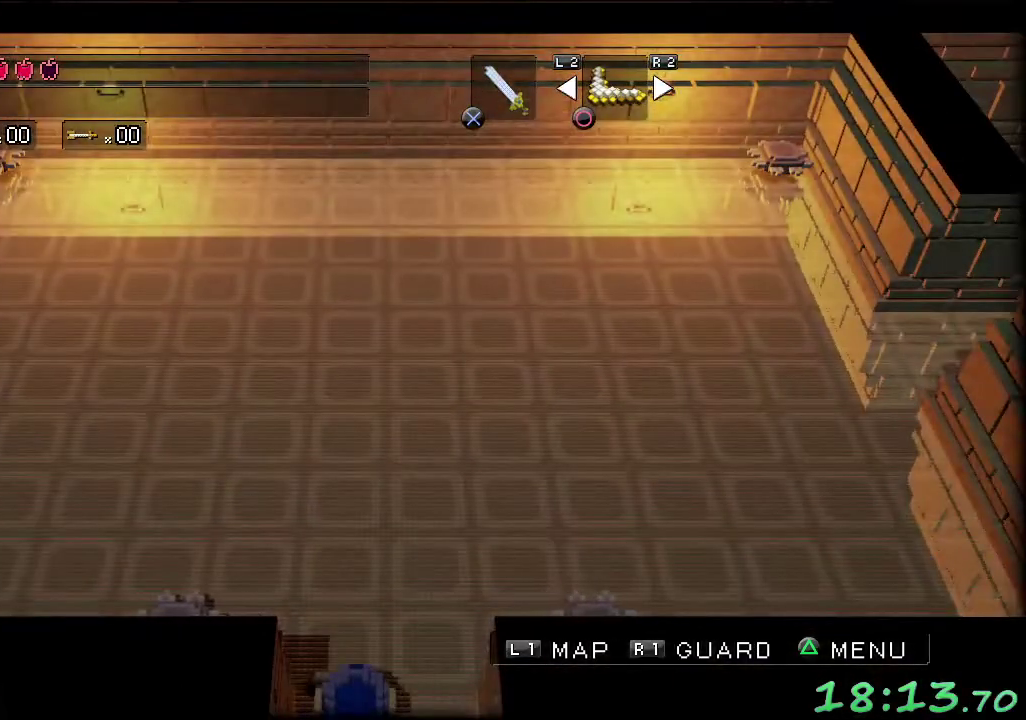
Gameplay with a controller (Xbox layout); each line is a JSON object with the inputs held at the frame after it. "events" lists button and stick changes between this image and that frame as [ms after this image, input, new state], when the widget could be followed in between. Not read: L3 R2 R3.
{"buttons": [], "left_stick": "up", "events": []}
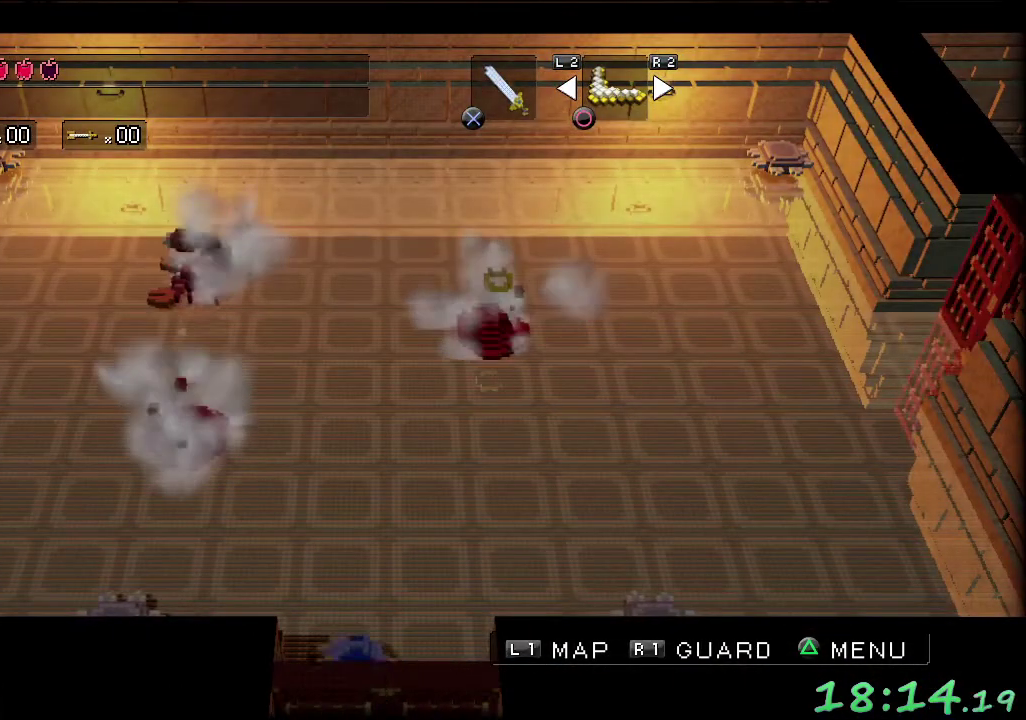
{"buttons": [], "left_stick": "left", "events": [[367, "left_stick", "up-left"], [483, "left_stick", "left"]]}
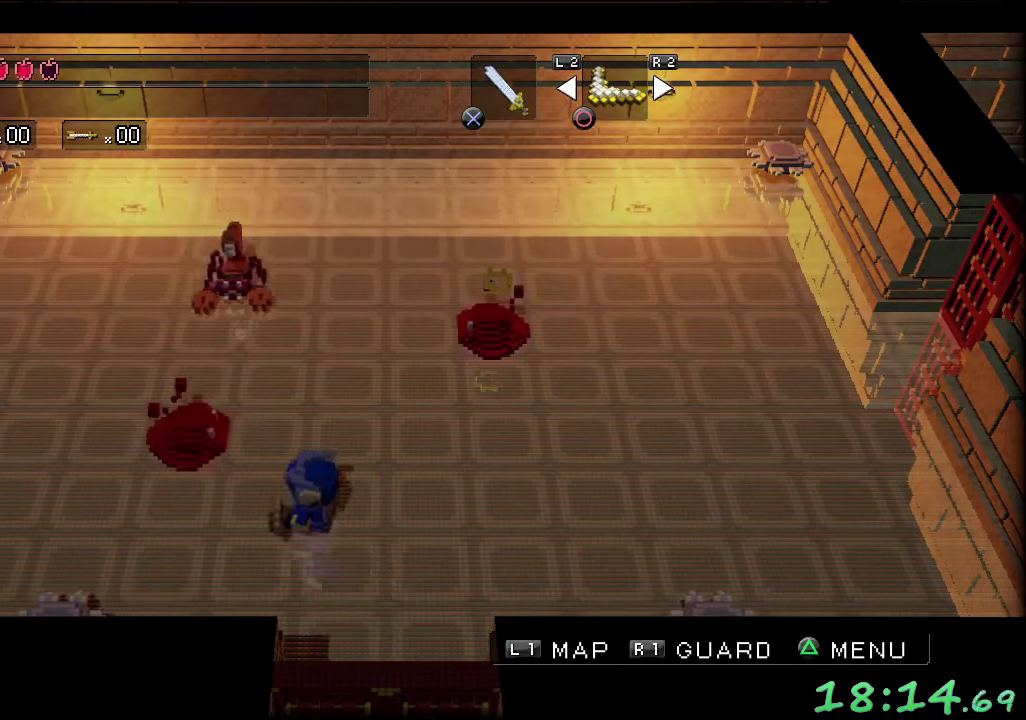
{"buttons": ["A"], "left_stick": "up", "events": [[183, "left_stick", "center"], [233, "A", "down"], [250, "left_stick", "up"], [383, "left_stick", "up-left"], [483, "left_stick", "up"]]}
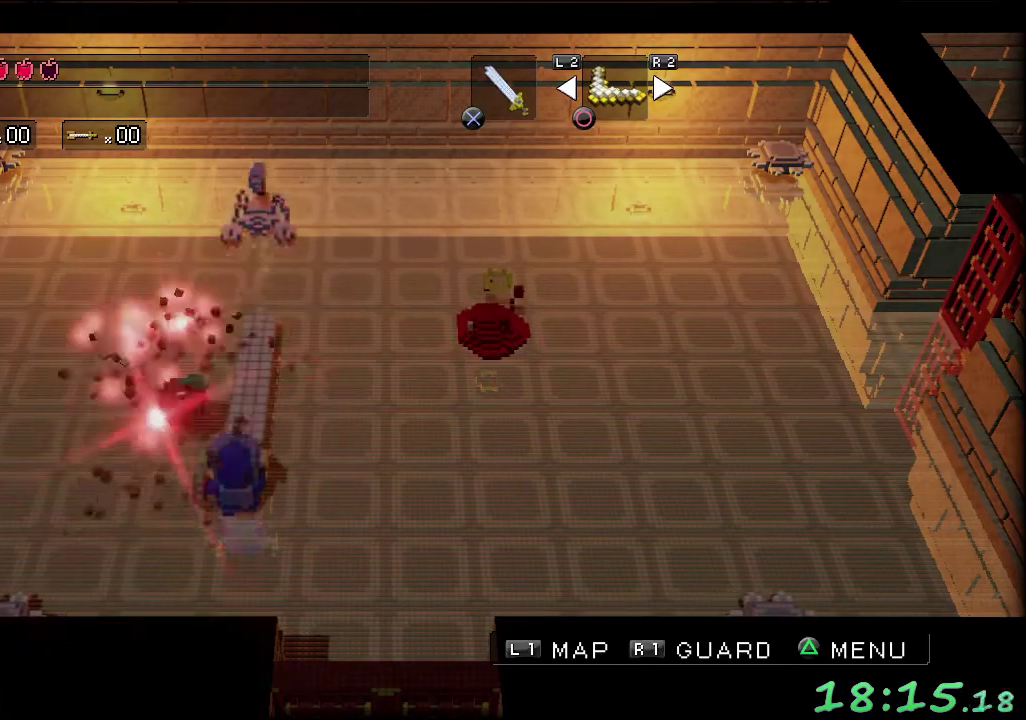
{"buttons": [], "left_stick": "up-right", "events": [[17, "left_stick", "up-right"], [100, "left_stick", "right"], [200, "A", "up"], [250, "left_stick", "up-right"]]}
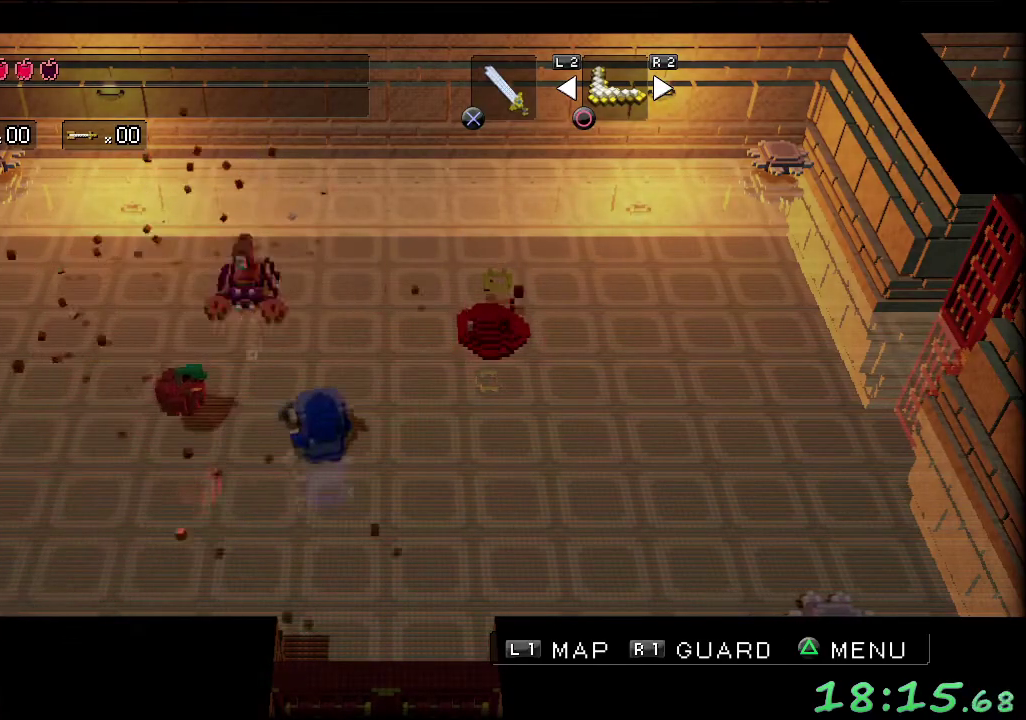
{"buttons": ["A"], "left_stick": "left", "events": [[133, "A", "down"], [283, "left_stick", "left"]]}
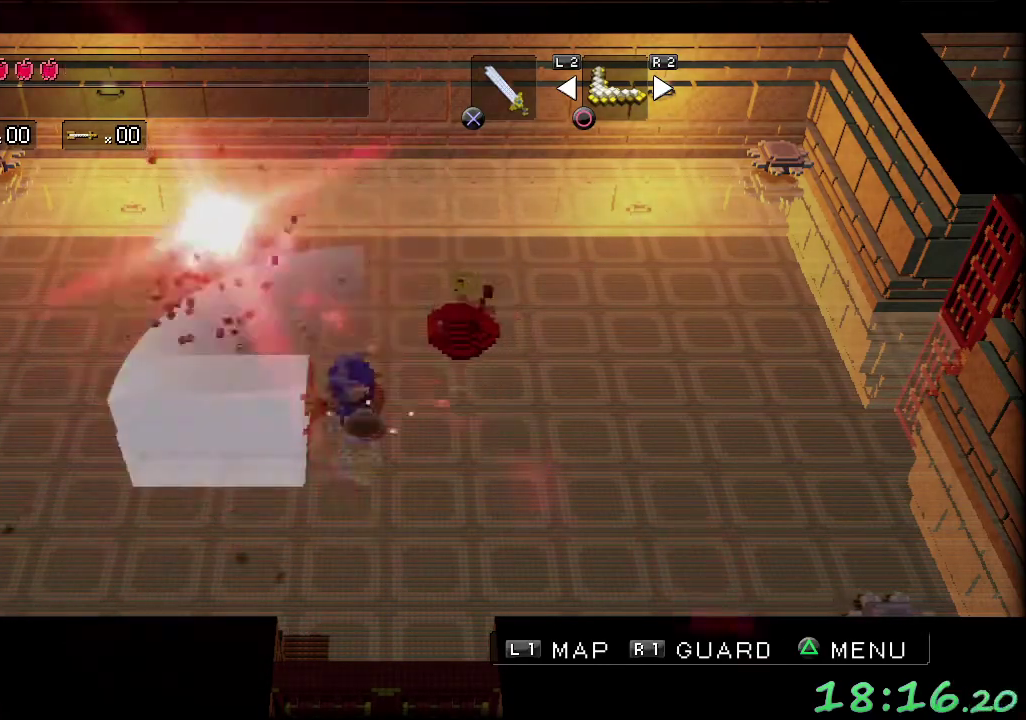
{"buttons": ["A"], "left_stick": "up-left", "events": [[83, "A", "up"], [83, "left_stick", "up-left"], [167, "left_stick", "up-right"], [250, "A", "down"], [267, "left_stick", "right"], [367, "left_stick", "up-right"], [450, "left_stick", "up-left"]]}
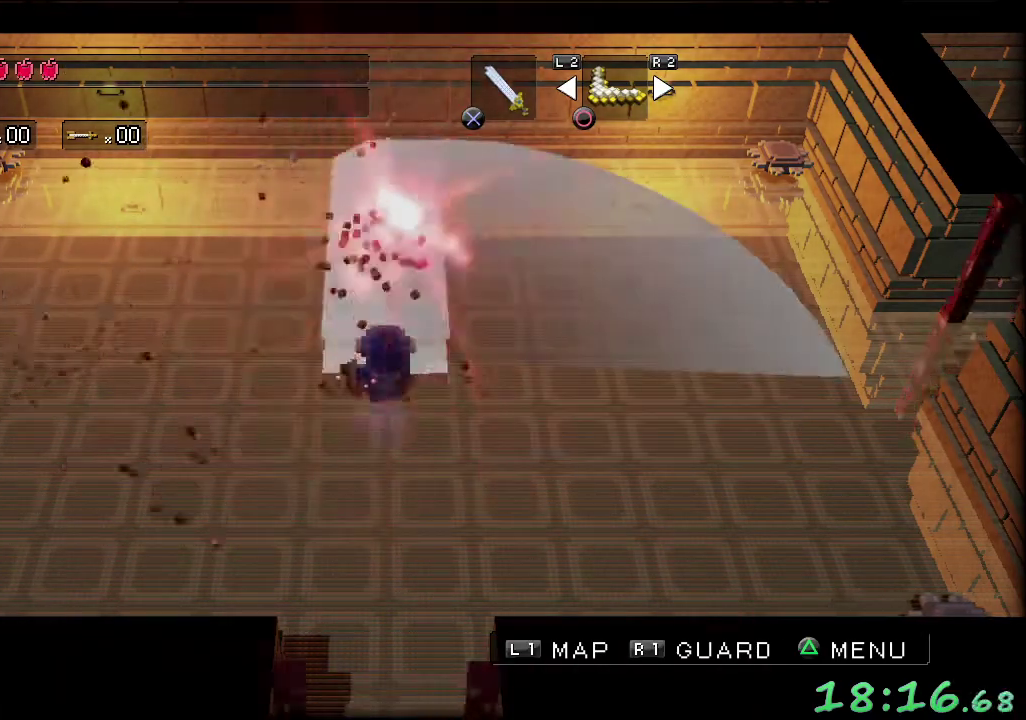
{"buttons": [], "left_stick": "left", "events": [[50, "left_stick", "left"], [100, "left_stick", "up-left"], [183, "A", "up"], [183, "left_stick", "up"], [350, "left_stick", "up-left"], [467, "left_stick", "left"]]}
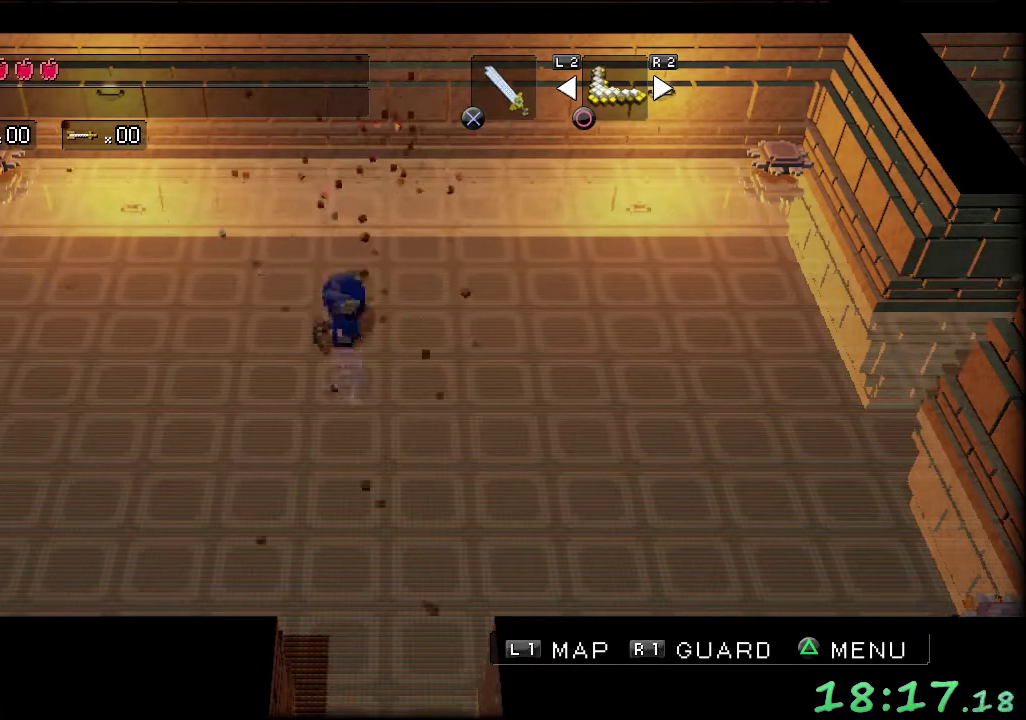
{"buttons": [], "left_stick": "center", "events": [[150, "left_stick", "up-left"], [233, "left_stick", "center"], [267, "L1", "down"], [350, "L1", "up"]]}
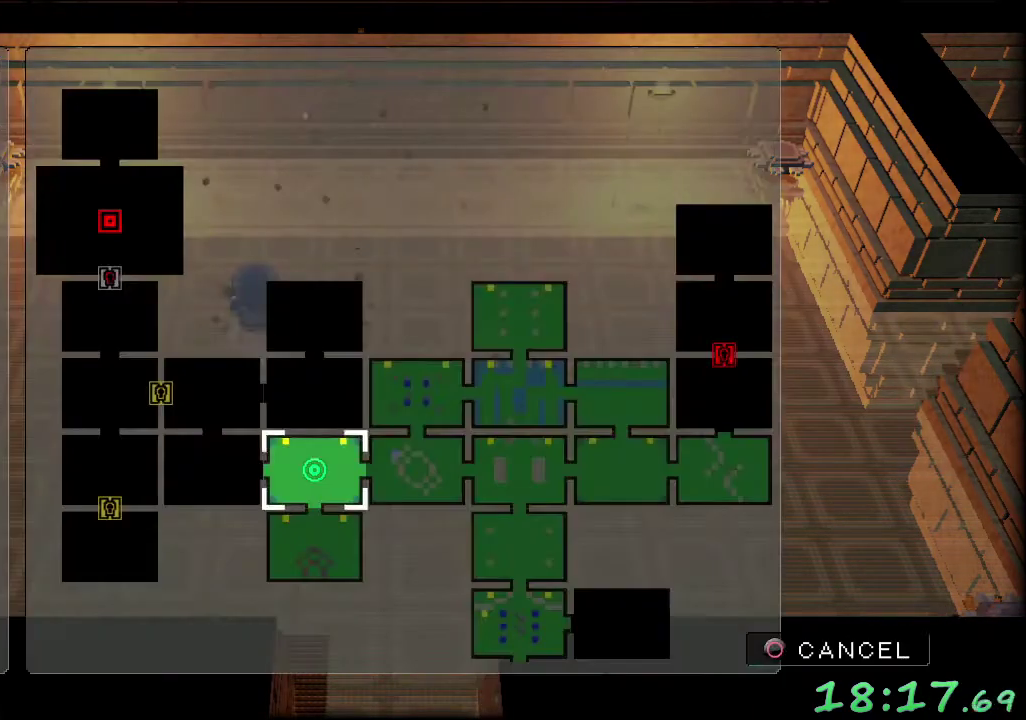
{"buttons": [], "left_stick": "center", "events": []}
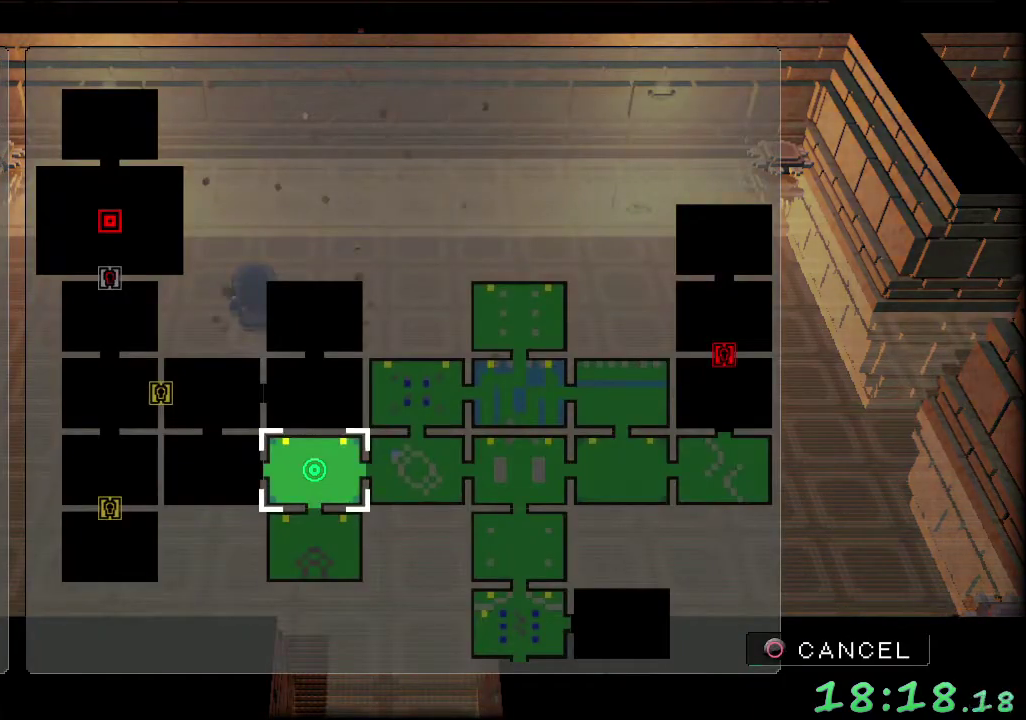
{"buttons": [], "left_stick": "left", "events": [[117, "B", "down"], [167, "left_stick", "left"], [217, "B", "up"]]}
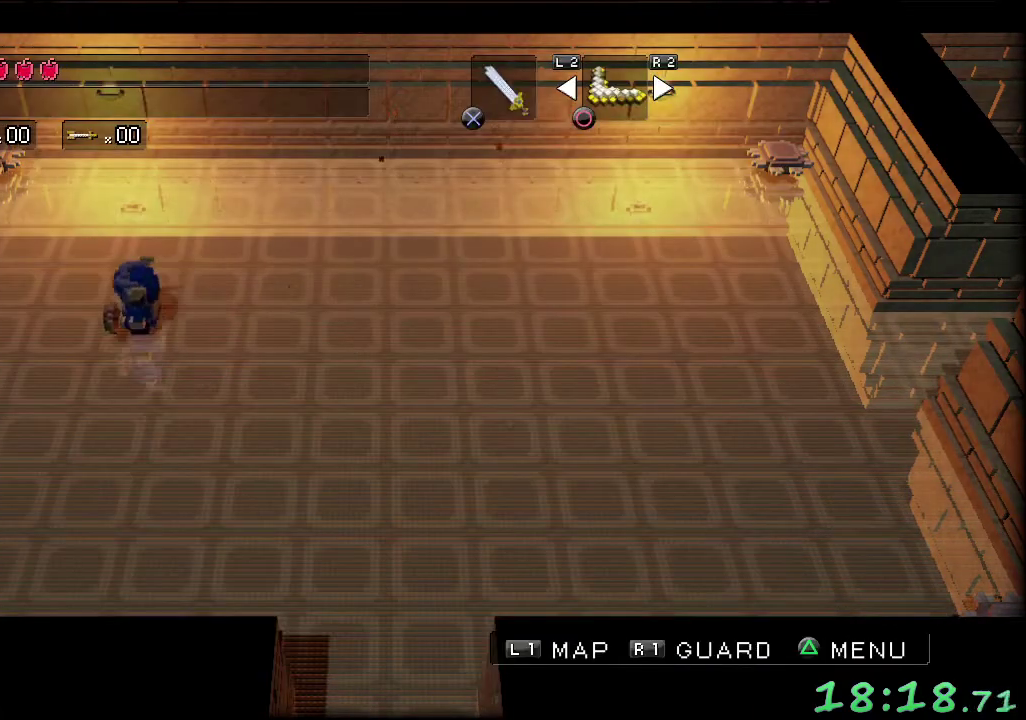
{"buttons": [], "left_stick": "left", "events": [[183, "left_stick", "down-left"], [383, "left_stick", "left"]]}
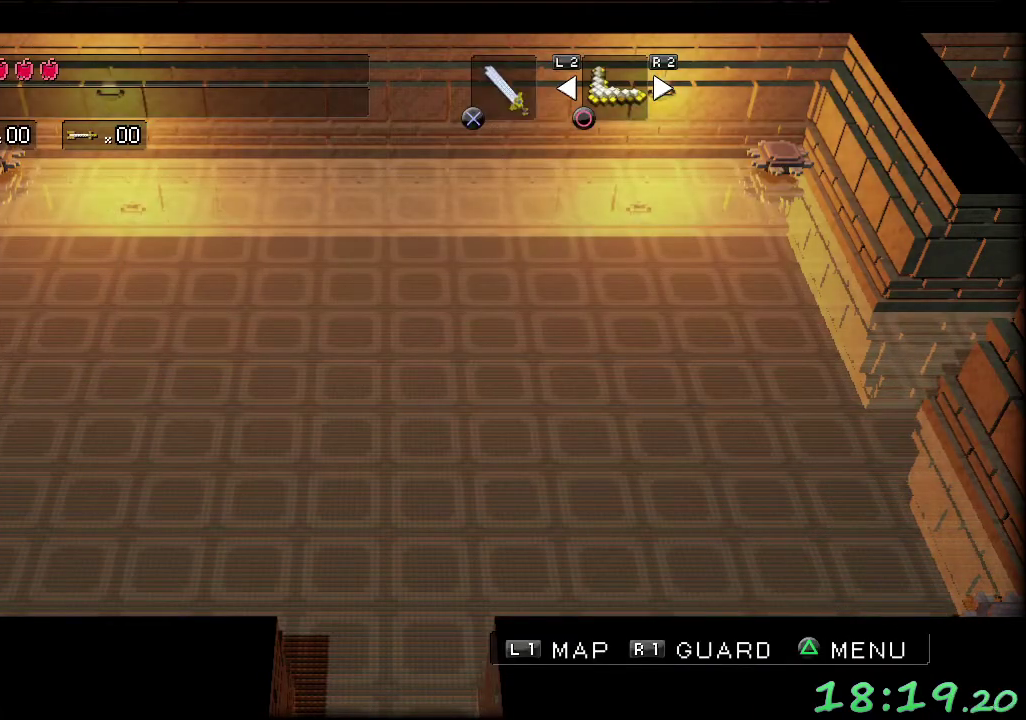
{"buttons": [], "left_stick": "left", "events": []}
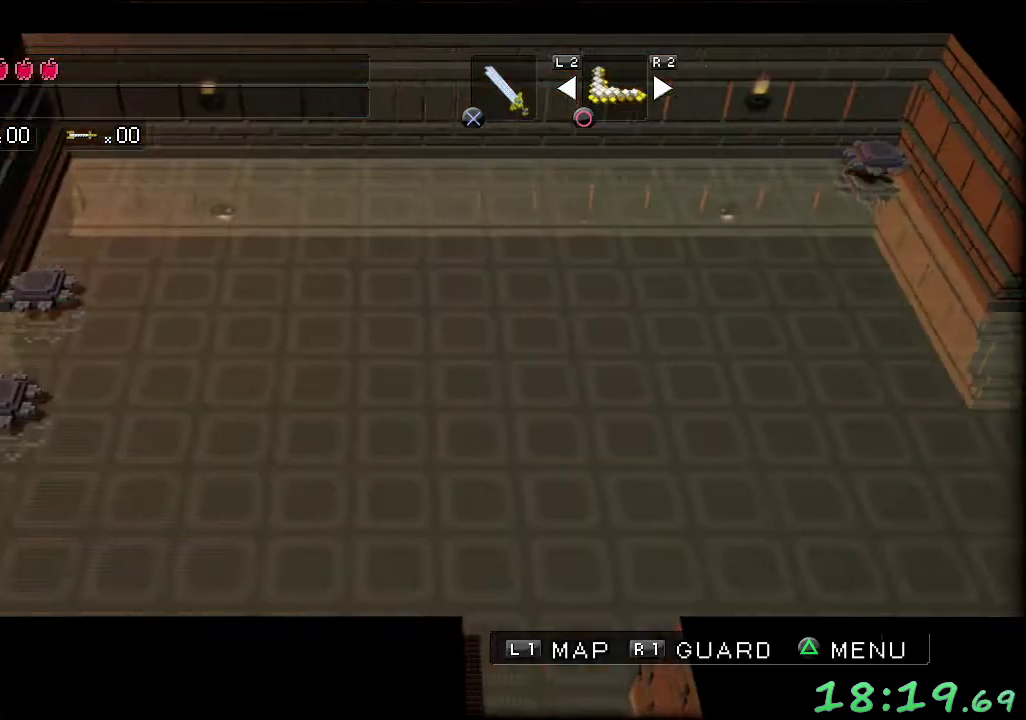
{"buttons": [], "left_stick": "left", "events": []}
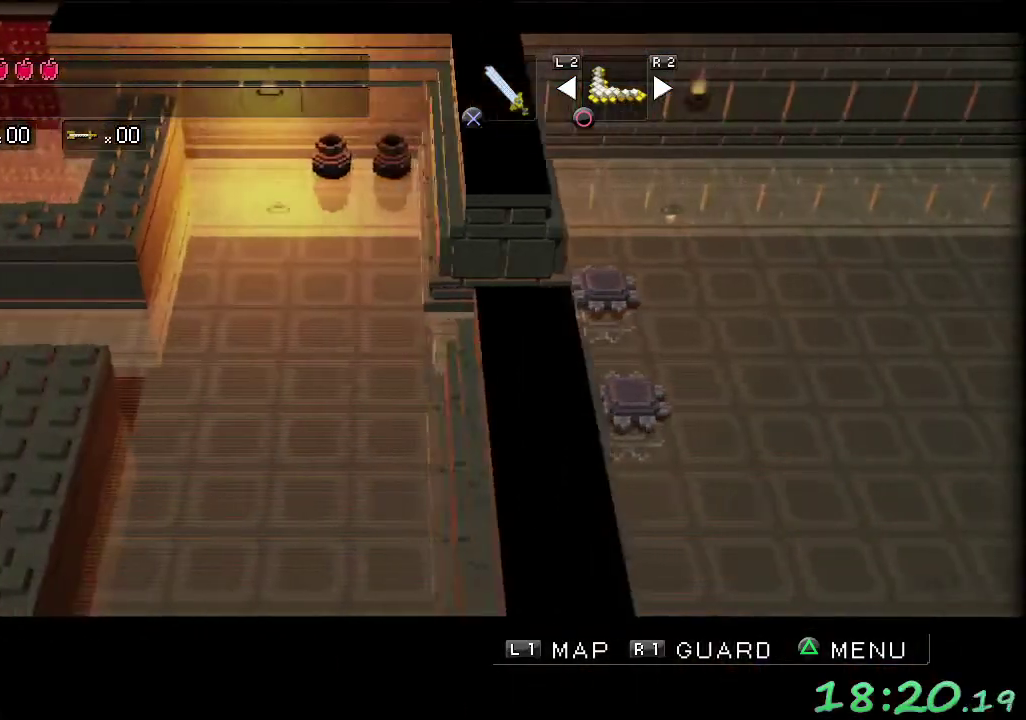
{"buttons": [], "left_stick": "left", "events": []}
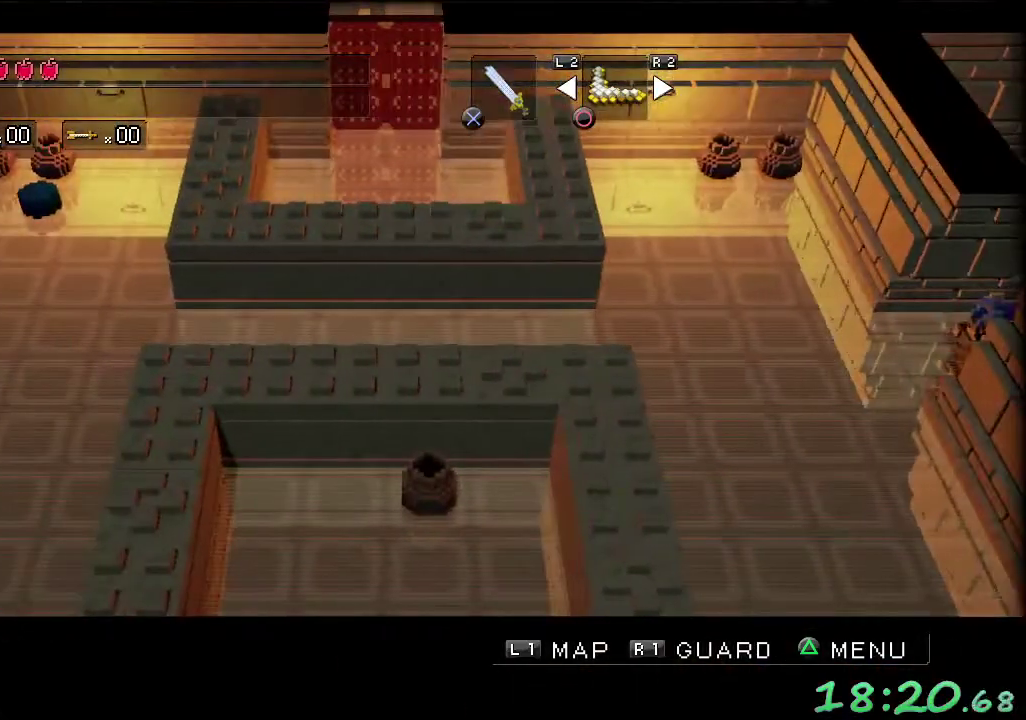
{"buttons": [], "left_stick": "left", "events": []}
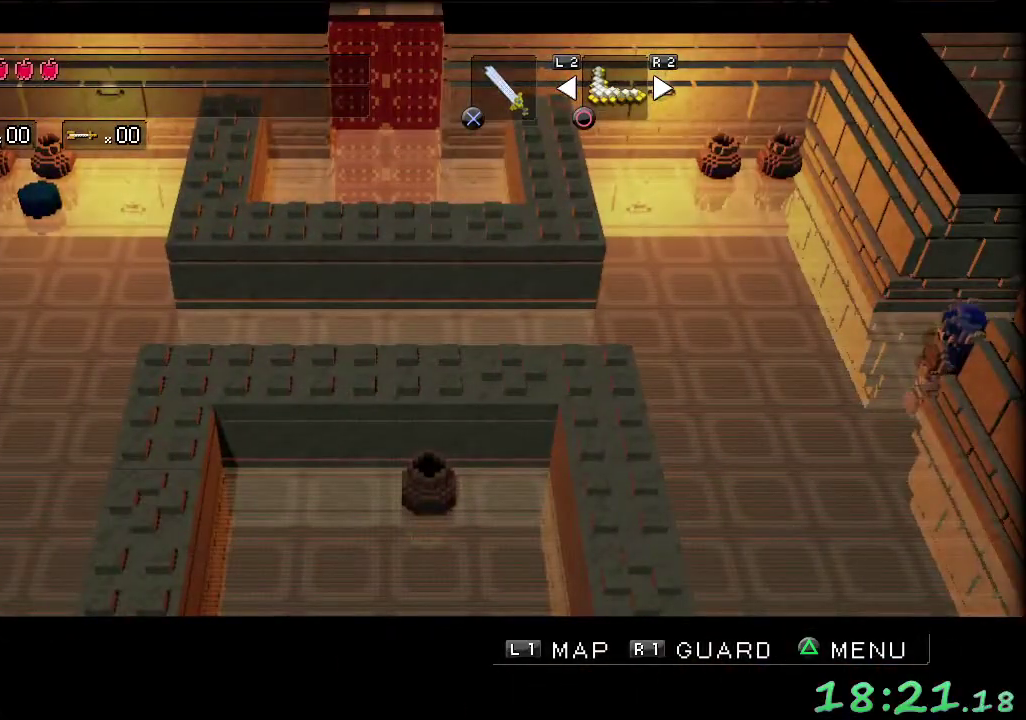
{"buttons": [], "left_stick": "left", "events": []}
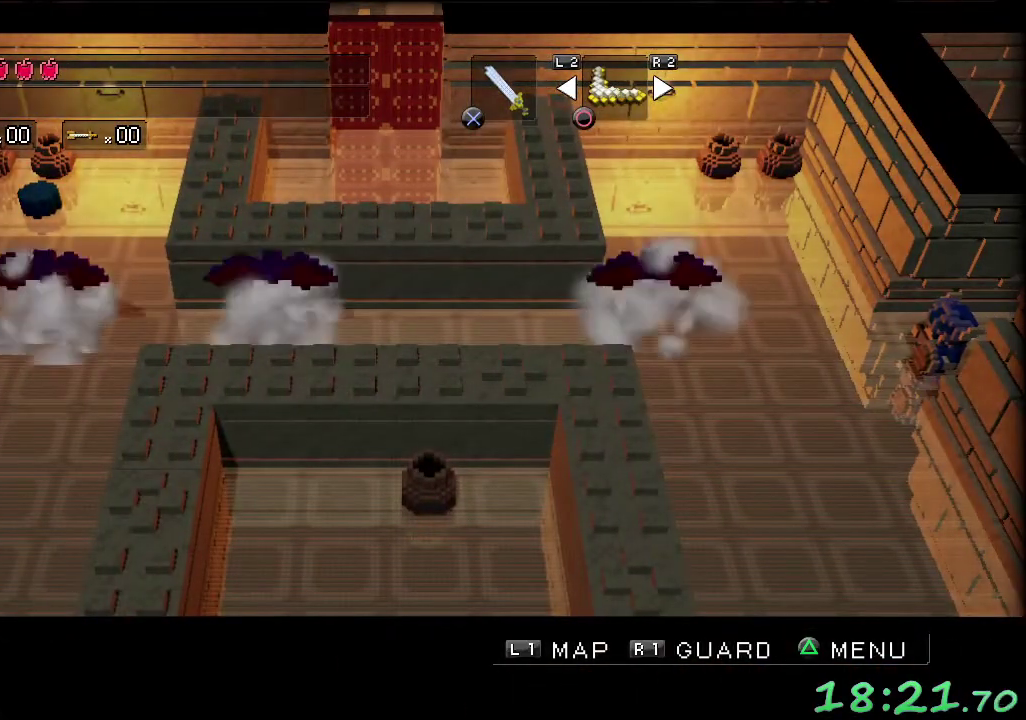
{"buttons": ["A"], "left_stick": "left", "events": [[467, "A", "down"]]}
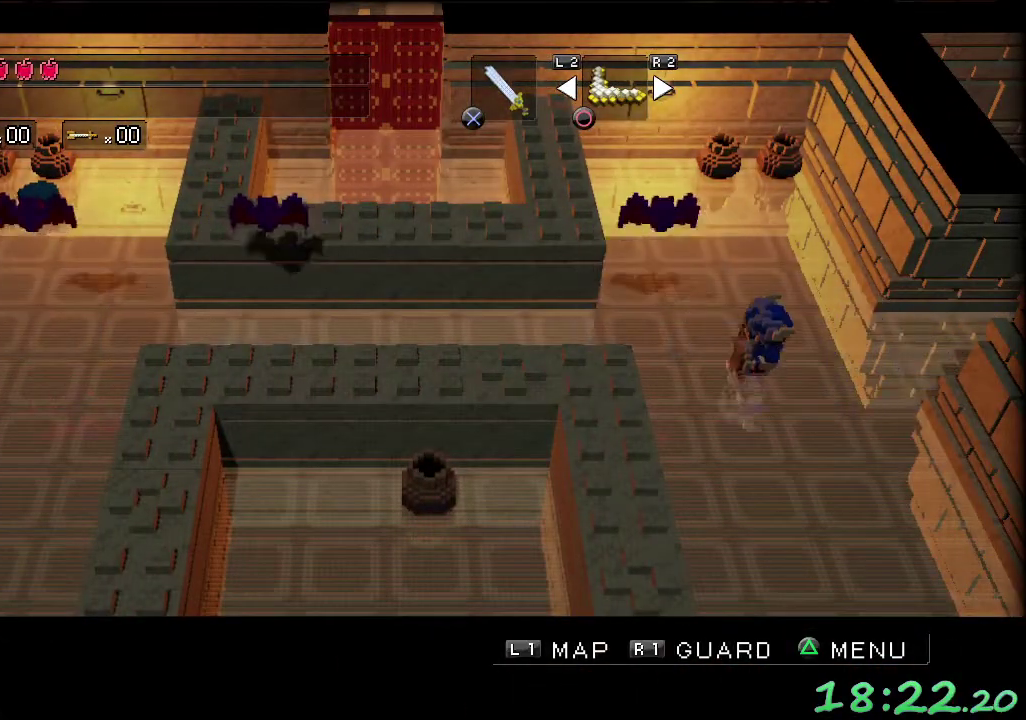
{"buttons": [], "left_stick": "left", "events": [[83, "left_stick", "up"], [150, "left_stick", "up-right"], [233, "left_stick", "up"], [283, "left_stick", "up-left"], [333, "left_stick", "left"], [433, "A", "up"]]}
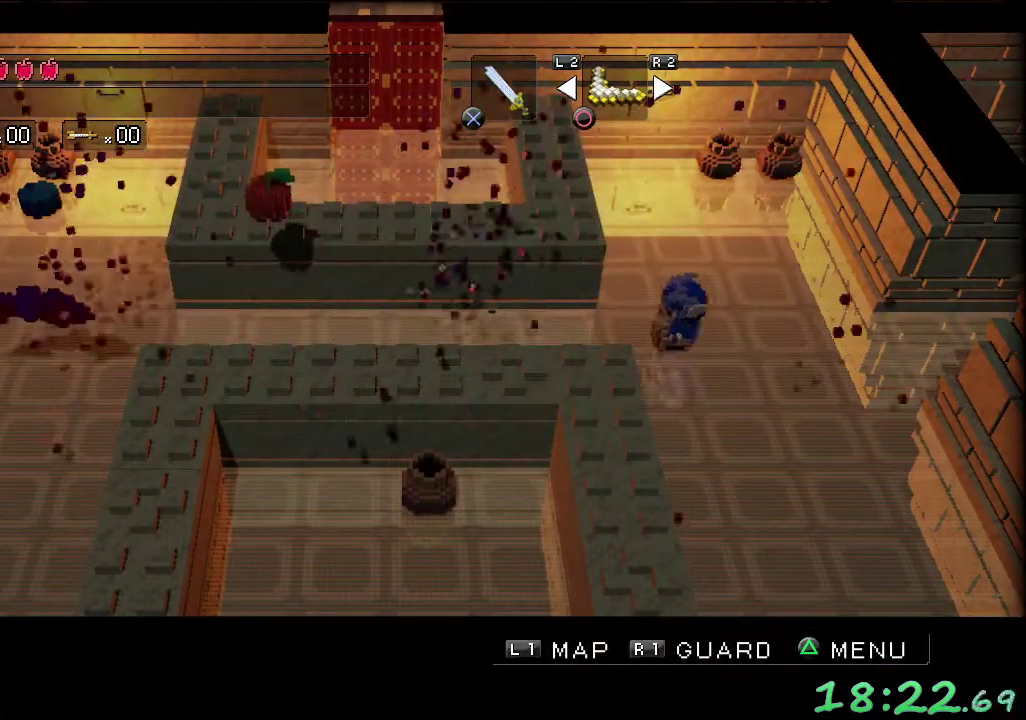
{"buttons": ["A"], "left_stick": "left", "events": [[483, "A", "down"]]}
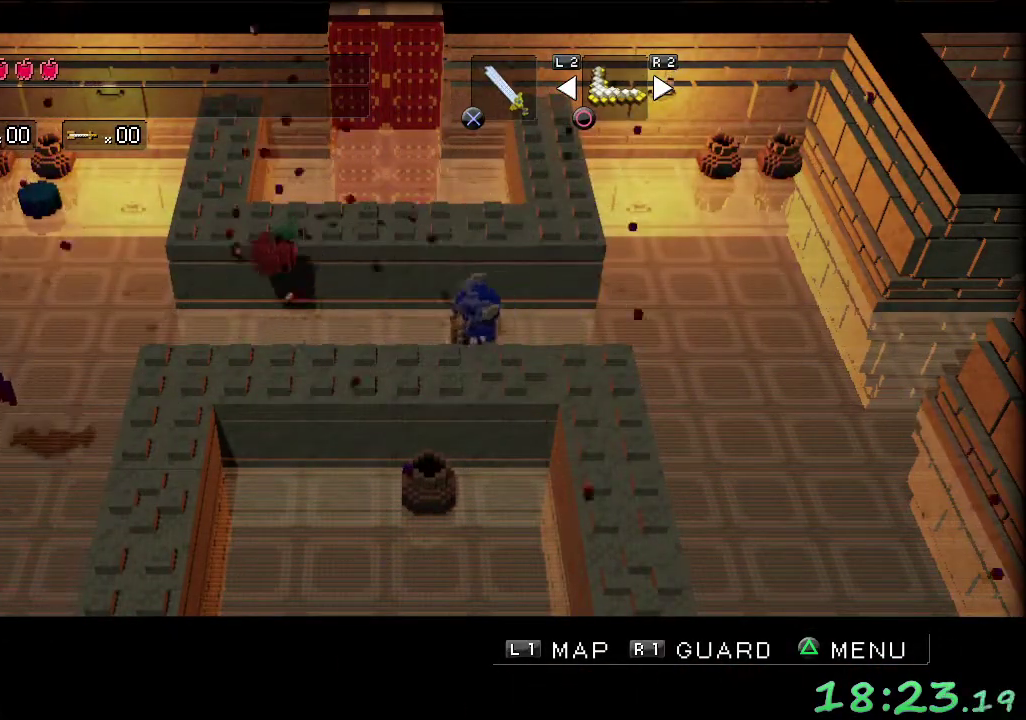
{"buttons": [], "left_stick": "left", "events": [[117, "A", "up"]]}
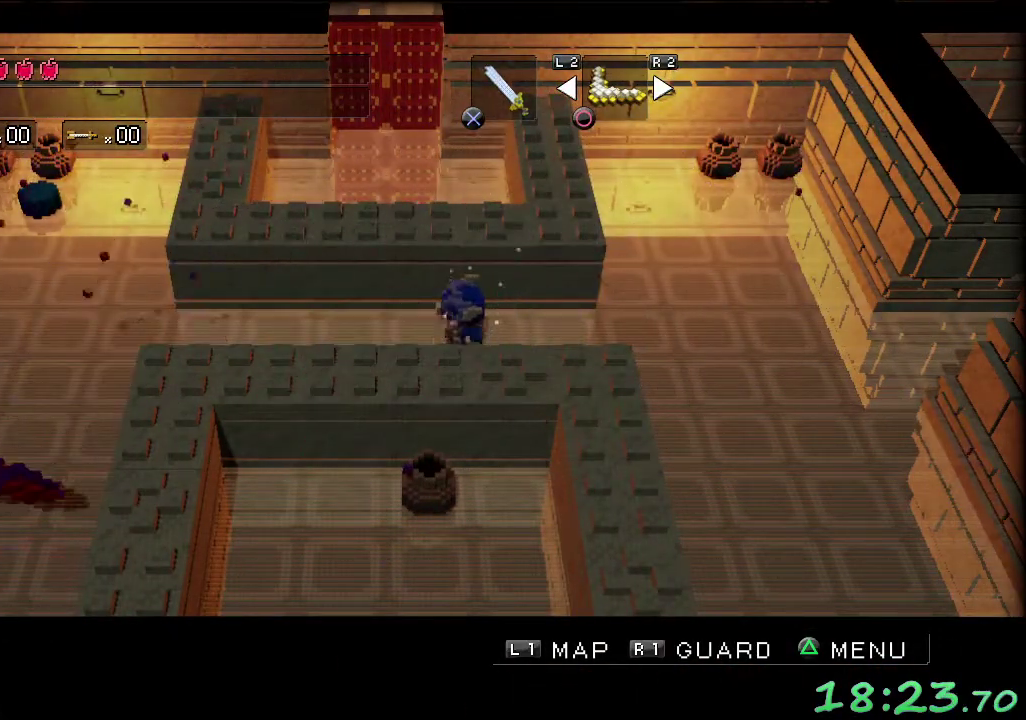
{"buttons": [], "left_stick": "left", "events": []}
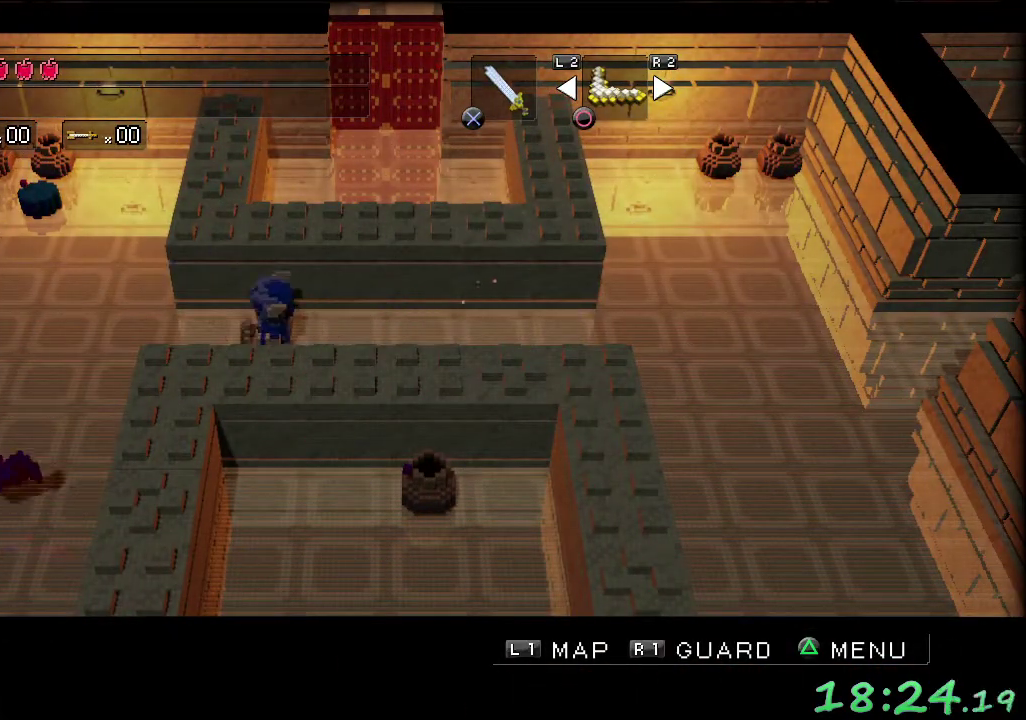
{"buttons": ["A"], "left_stick": "down", "events": [[350, "A", "down"], [400, "left_stick", "down"]]}
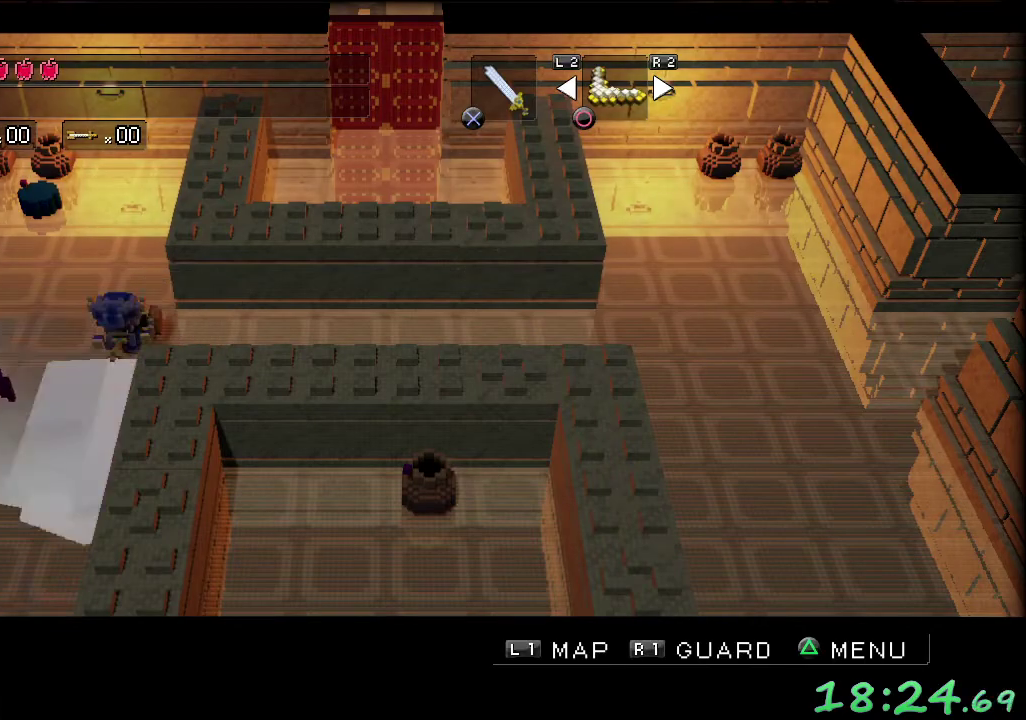
{"buttons": [], "left_stick": "center", "events": [[33, "left_stick", "down-left"], [83, "A", "up"], [83, "left_stick", "left"], [450, "left_stick", "center"]]}
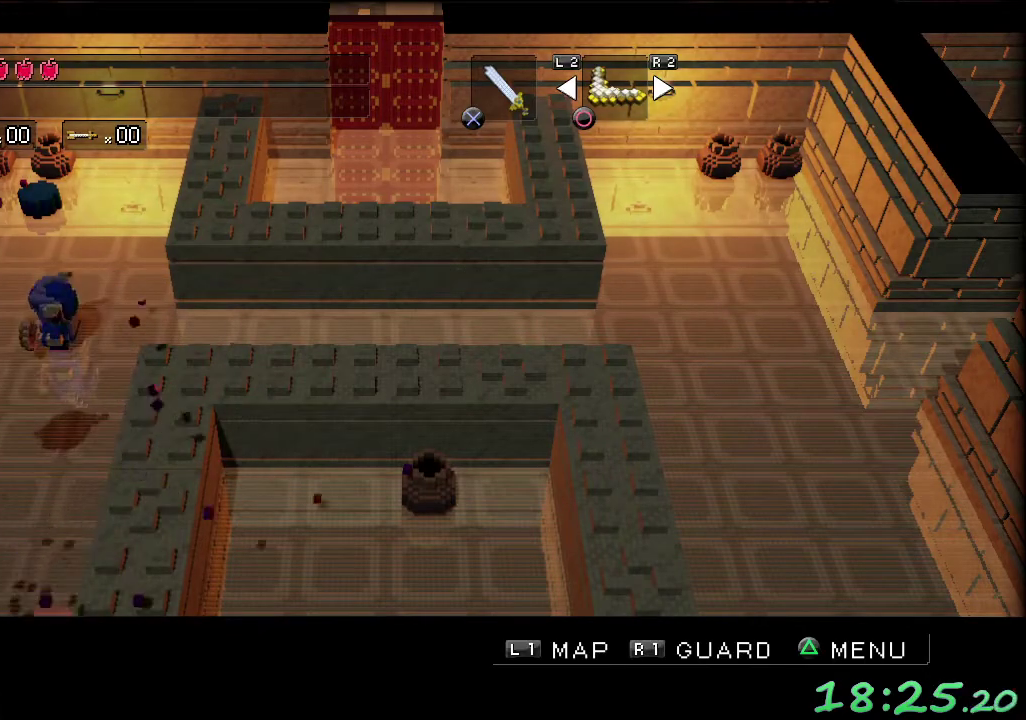
{"buttons": [], "left_stick": "up-right", "events": [[133, "left_stick", "up-right"]]}
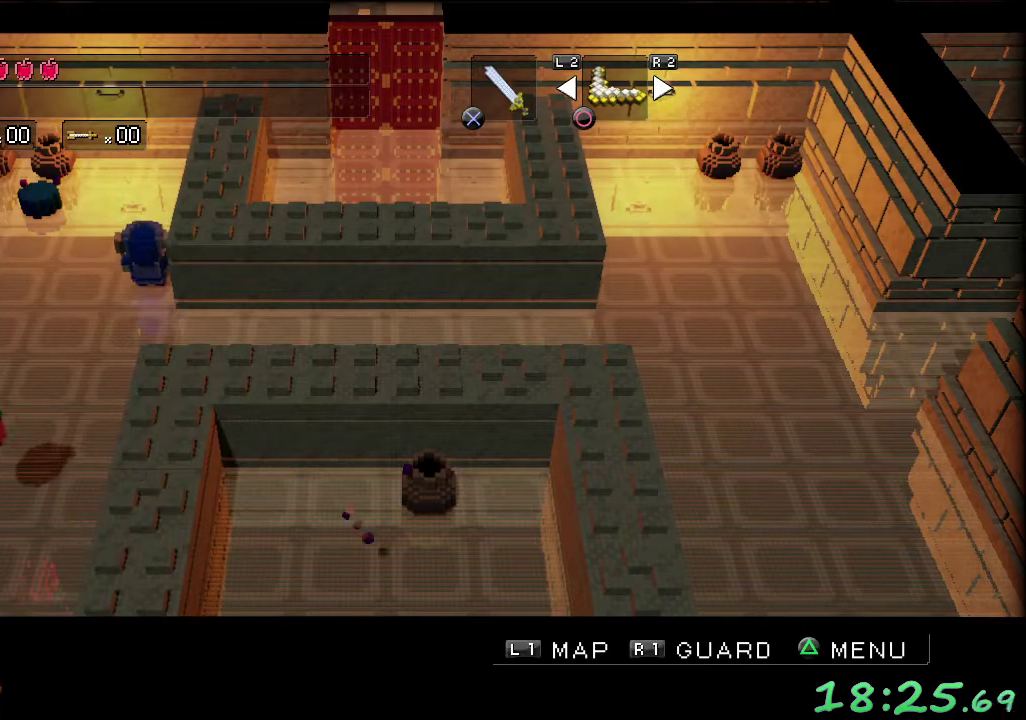
{"buttons": [], "left_stick": "right", "events": [[183, "left_stick", "right"]]}
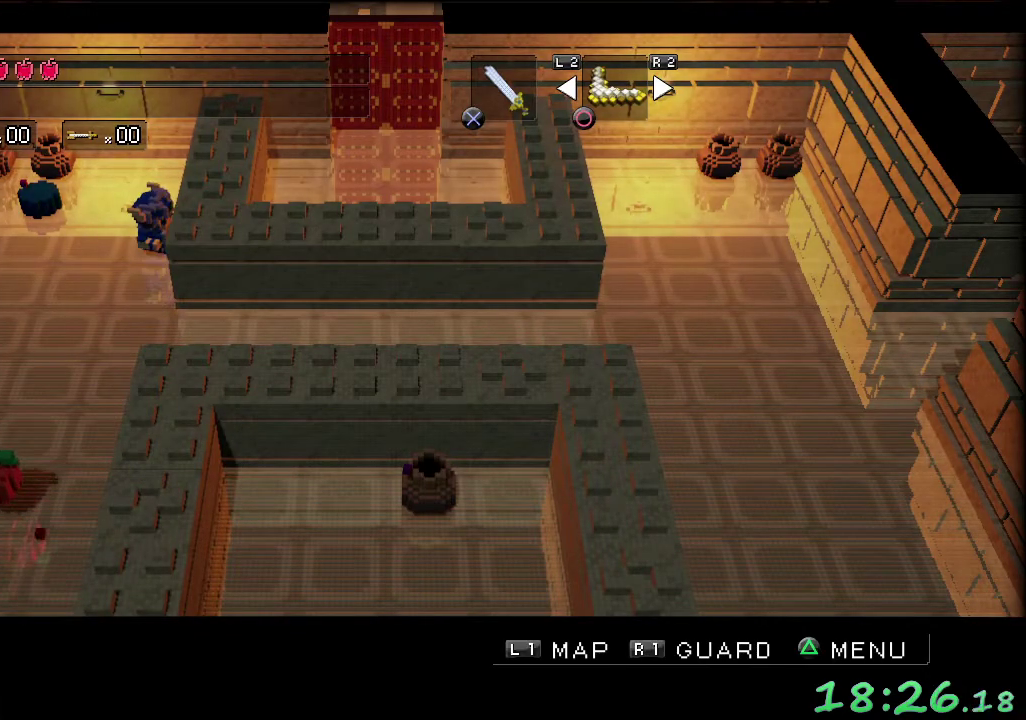
{"buttons": [], "left_stick": "right", "events": []}
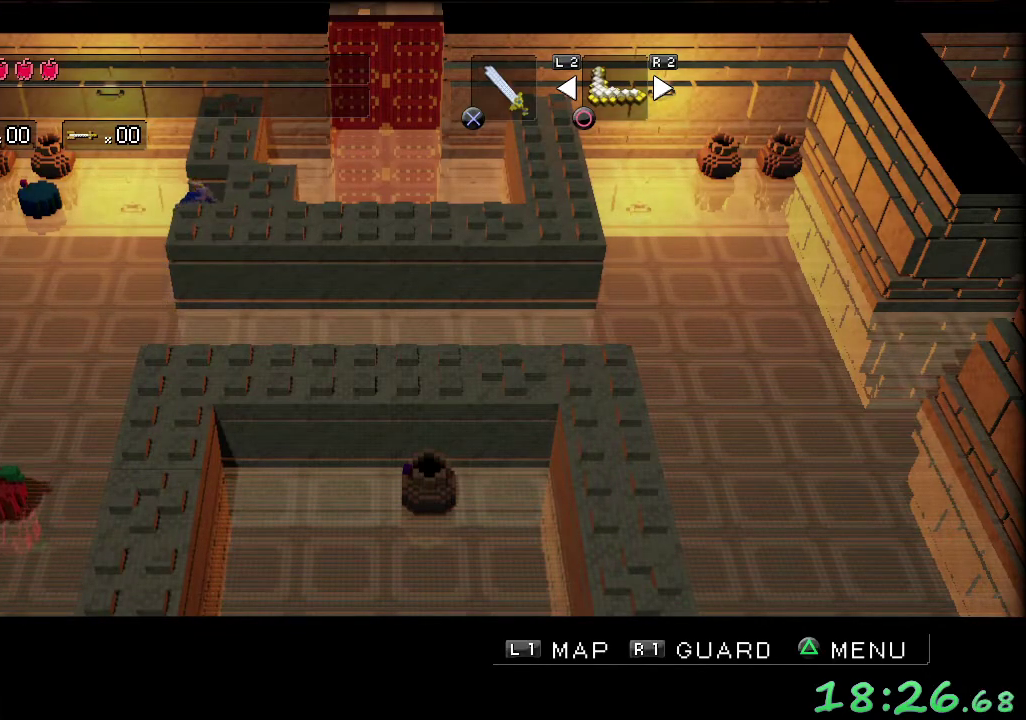
{"buttons": [], "left_stick": "right", "events": [[167, "left_stick", "left"], [350, "left_stick", "right"]]}
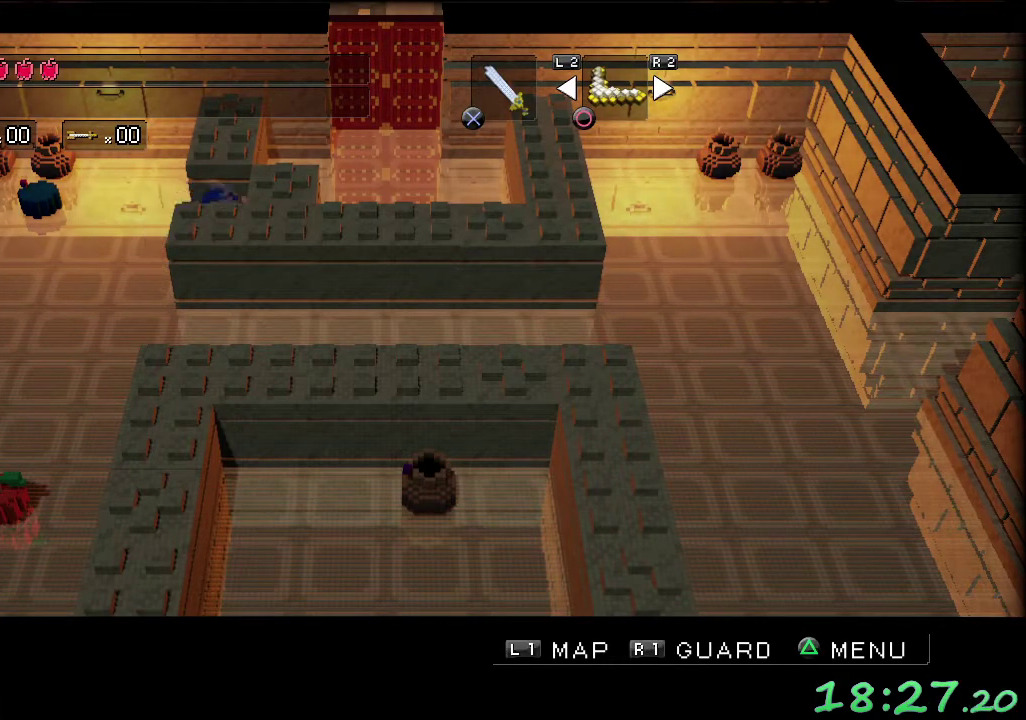
{"buttons": [], "left_stick": "right", "events": []}
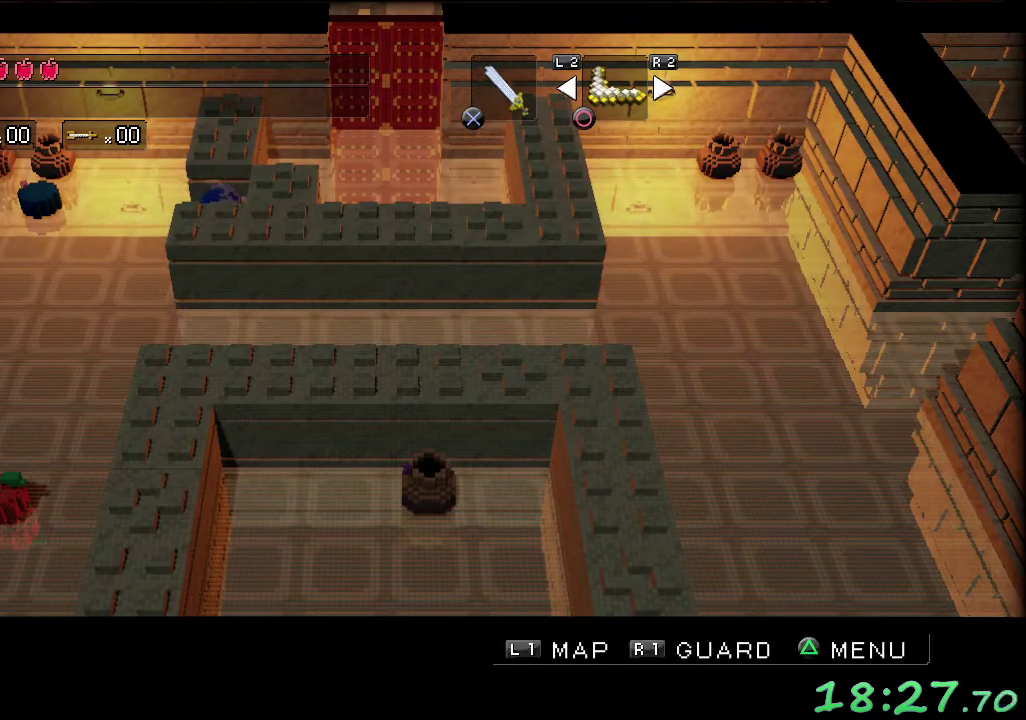
{"buttons": [], "left_stick": "up", "events": [[383, "left_stick", "up"]]}
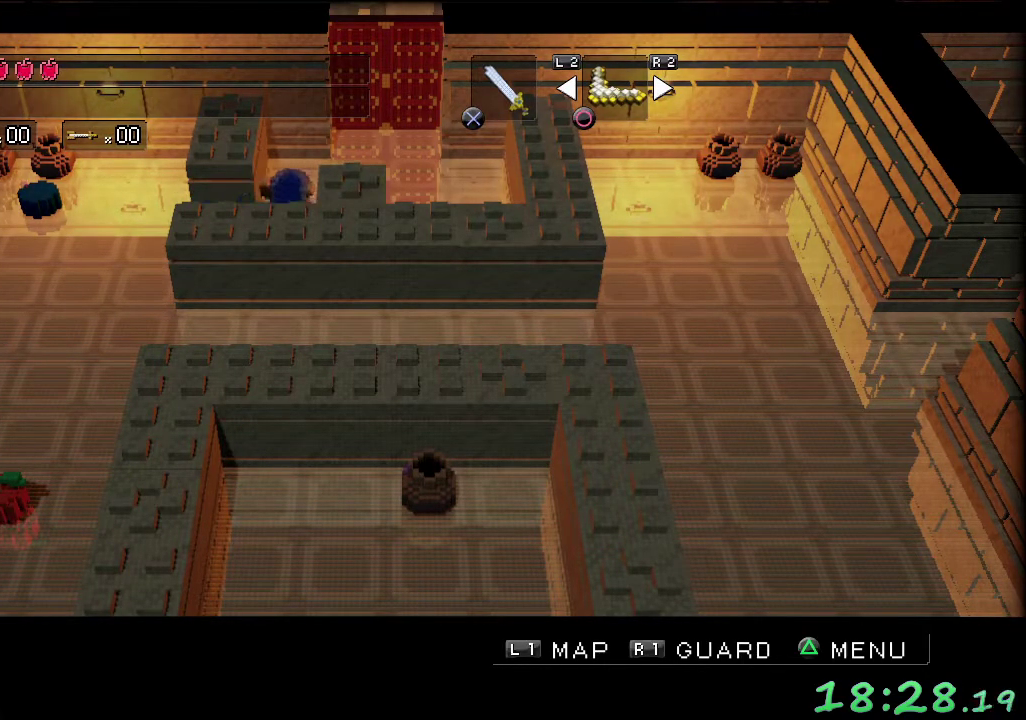
{"buttons": [], "left_stick": "down-right", "events": [[217, "left_stick", "center"], [267, "left_stick", "down"], [317, "left_stick", "down-right"]]}
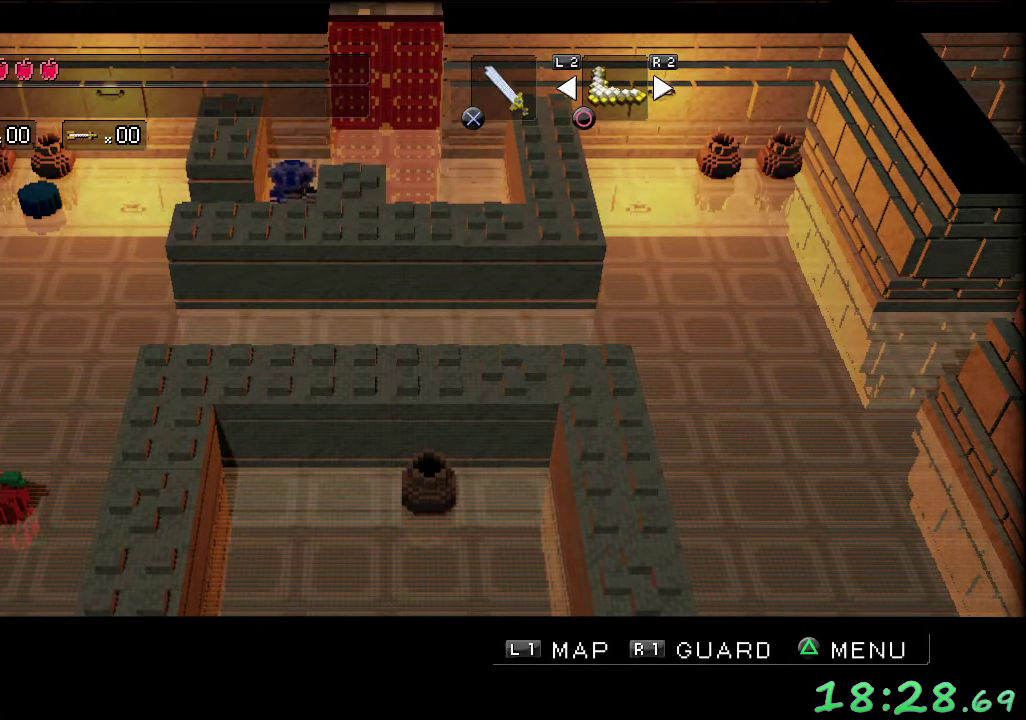
{"buttons": [], "left_stick": "down-right", "events": [[50, "left_stick", "up-right"], [333, "left_stick", "right"], [433, "left_stick", "down-right"]]}